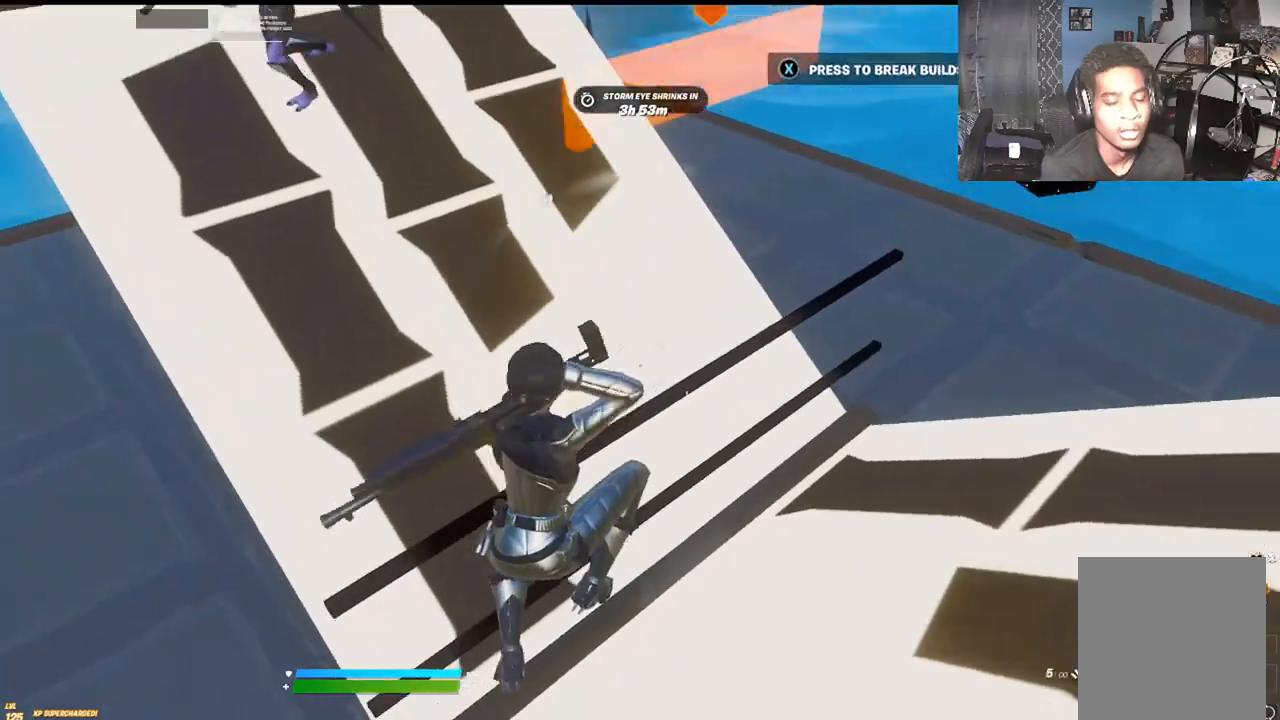
Gameplay with a controller (Xbox layout); each line is a JSON object with the inputs held at the frame after it. "events" lists button and stick changes between this image and that frame as [ms after this image, input, new state], when the widget could be followed in between.
{"buttons": [], "left_stick": "up-left", "right_stick": "up", "events": [[33, "L1", "down"], [33, "R1", "down"], [50, "right_stick", "left"], [150, "L1", "up"], [150, "R1", "up"], [217, "left_stick", "up"], [300, "right_stick", "center"], [317, "left_stick", "up-left"], [450, "right_stick", "up"]]}
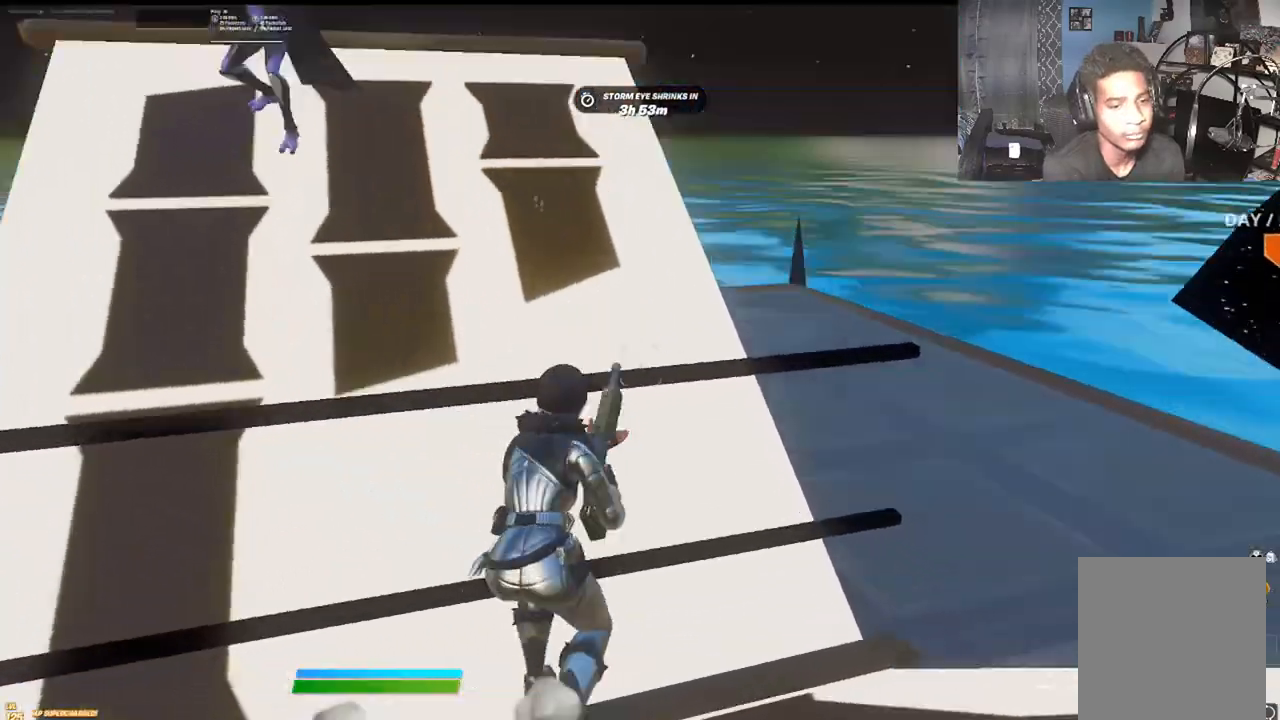
{"buttons": [], "left_stick": "up-left", "right_stick": "center", "events": [[100, "right_stick", "center"], [333, "right_stick", "up"], [433, "right_stick", "center"]]}
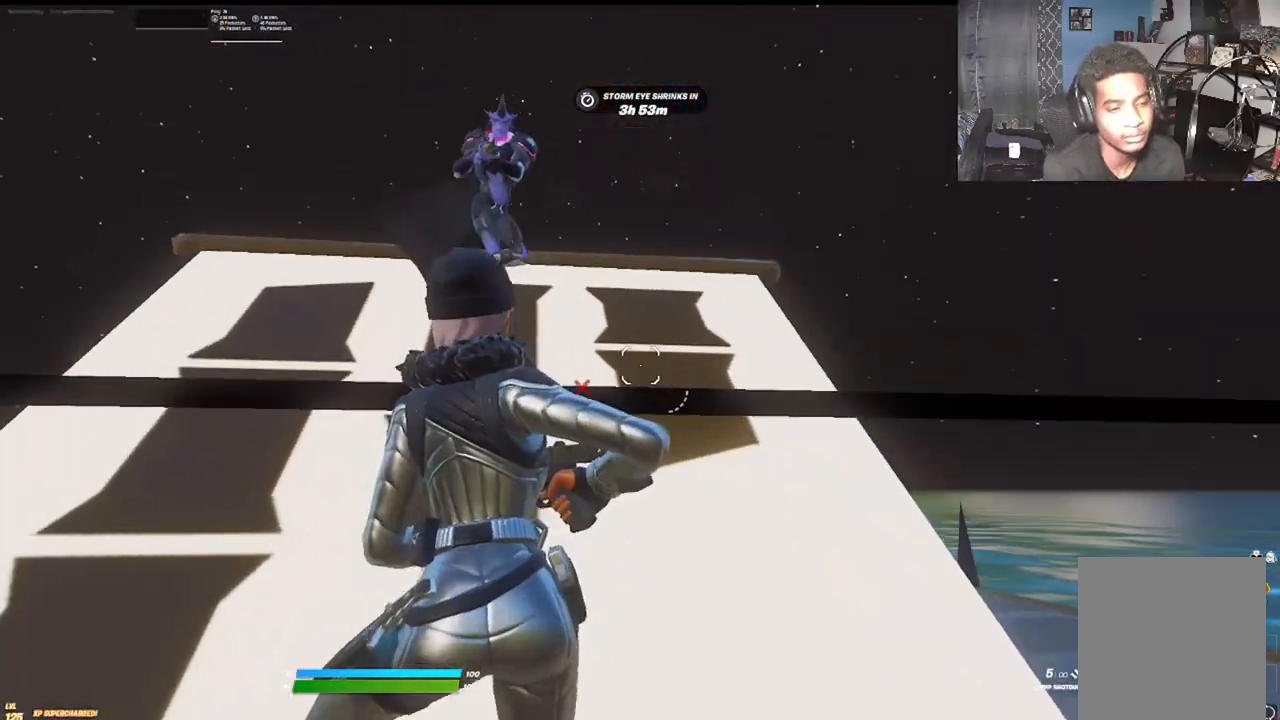
{"buttons": [], "left_stick": "up-left", "right_stick": "center", "events": [[117, "L1", "down"], [133, "R1", "down"], [217, "L1", "up"], [233, "R1", "up"], [317, "L1", "down"], [317, "R1", "down"], [417, "L1", "up"], [433, "R1", "up"]]}
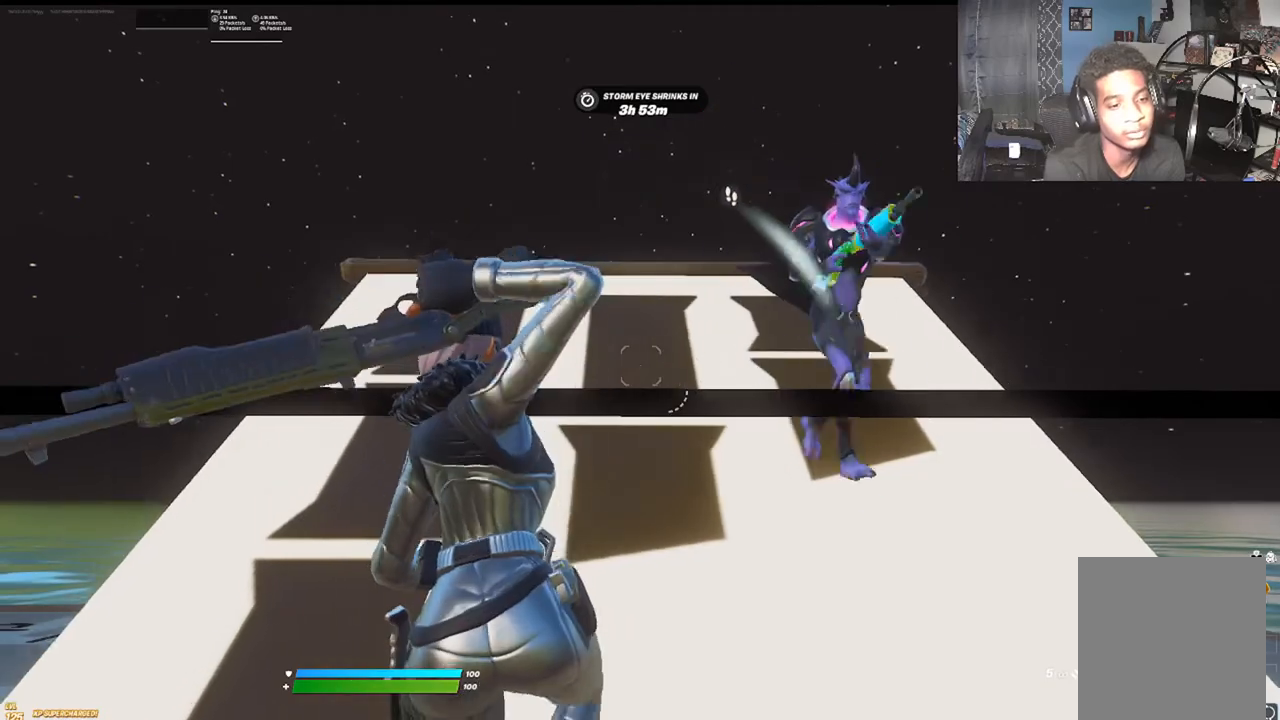
{"buttons": [], "left_stick": "up", "right_stick": "center", "events": [[67, "left_stick", "up"]]}
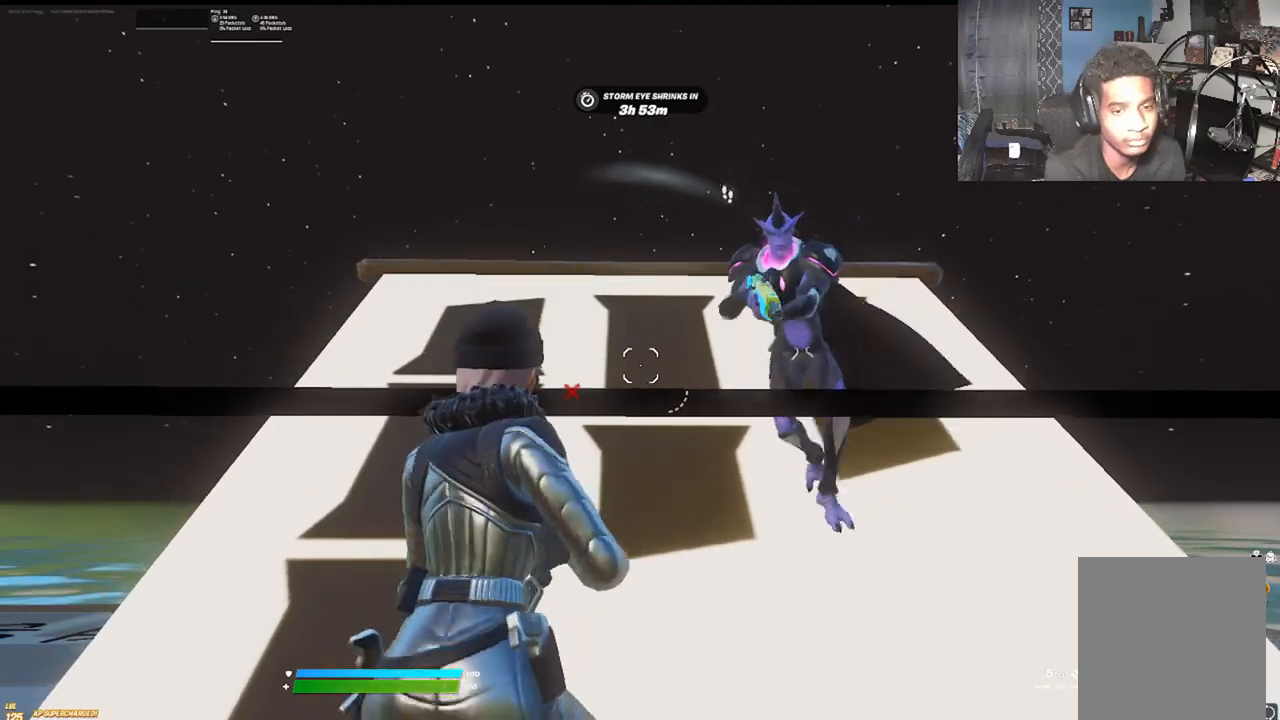
{"buttons": [], "left_stick": "up", "right_stick": "center", "events": []}
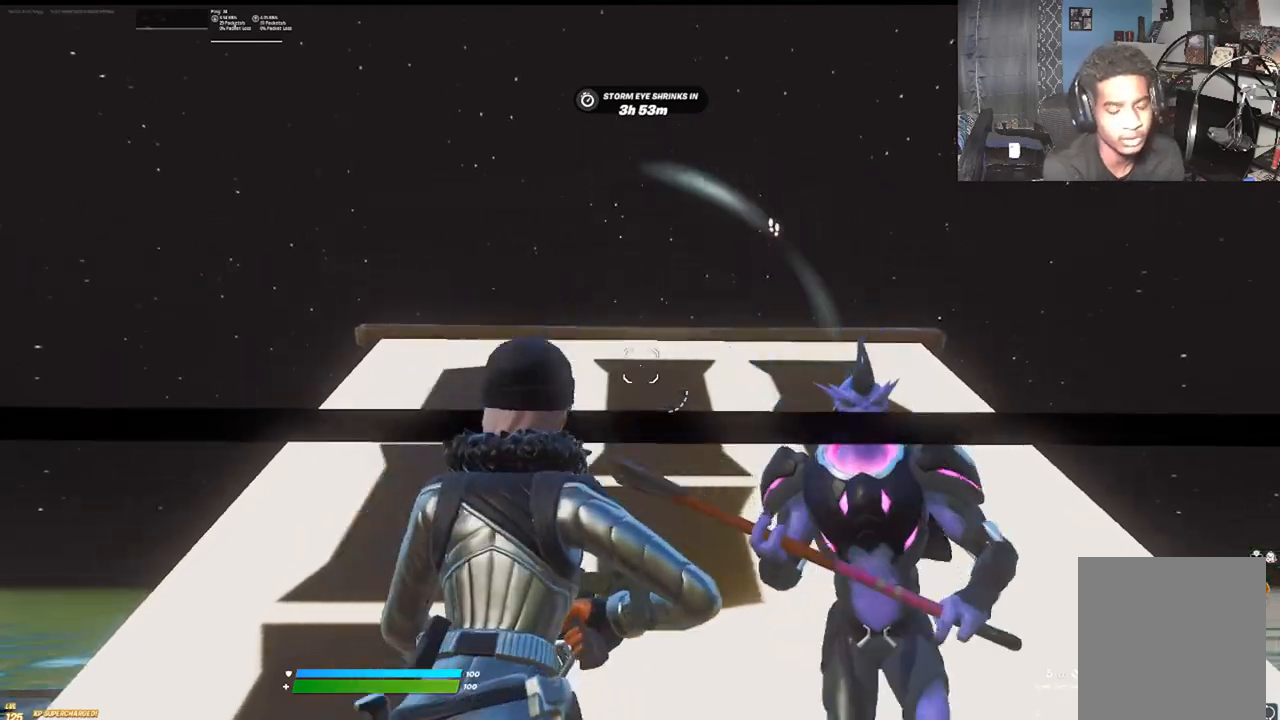
{"buttons": [], "left_stick": "up", "right_stick": "center", "events": [[133, "right_stick", "up"], [233, "right_stick", "center"]]}
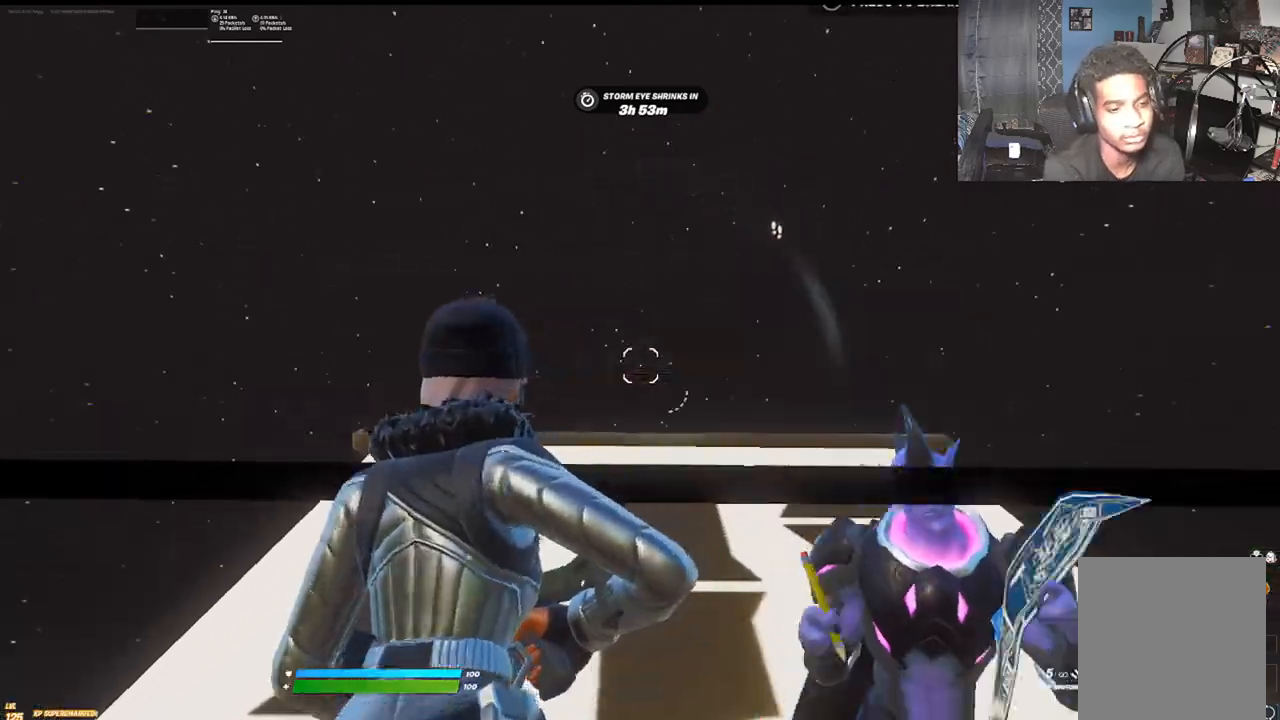
{"buttons": [], "left_stick": "up-left", "right_stick": "center", "events": [[83, "left_stick", "up-left"]]}
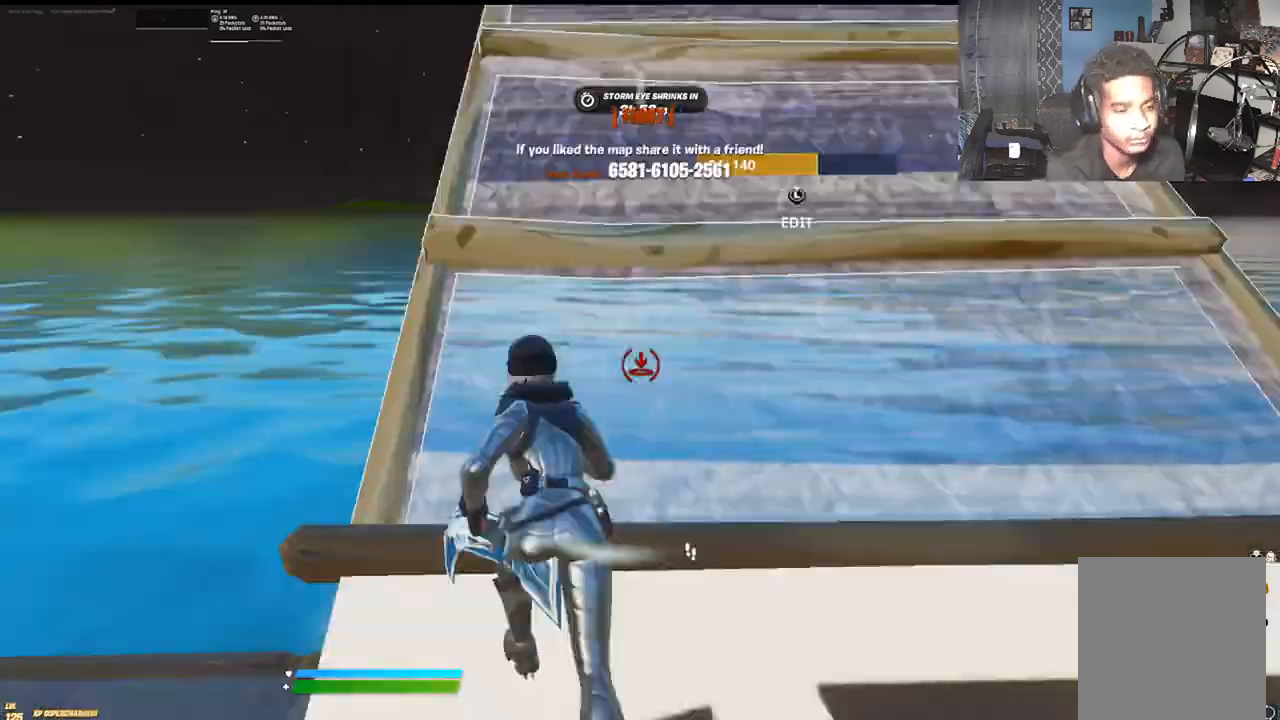
{"buttons": [], "left_stick": "up", "right_stick": "center", "events": [[200, "right_stick", "down"], [317, "right_stick", "center"], [400, "left_stick", "up"]]}
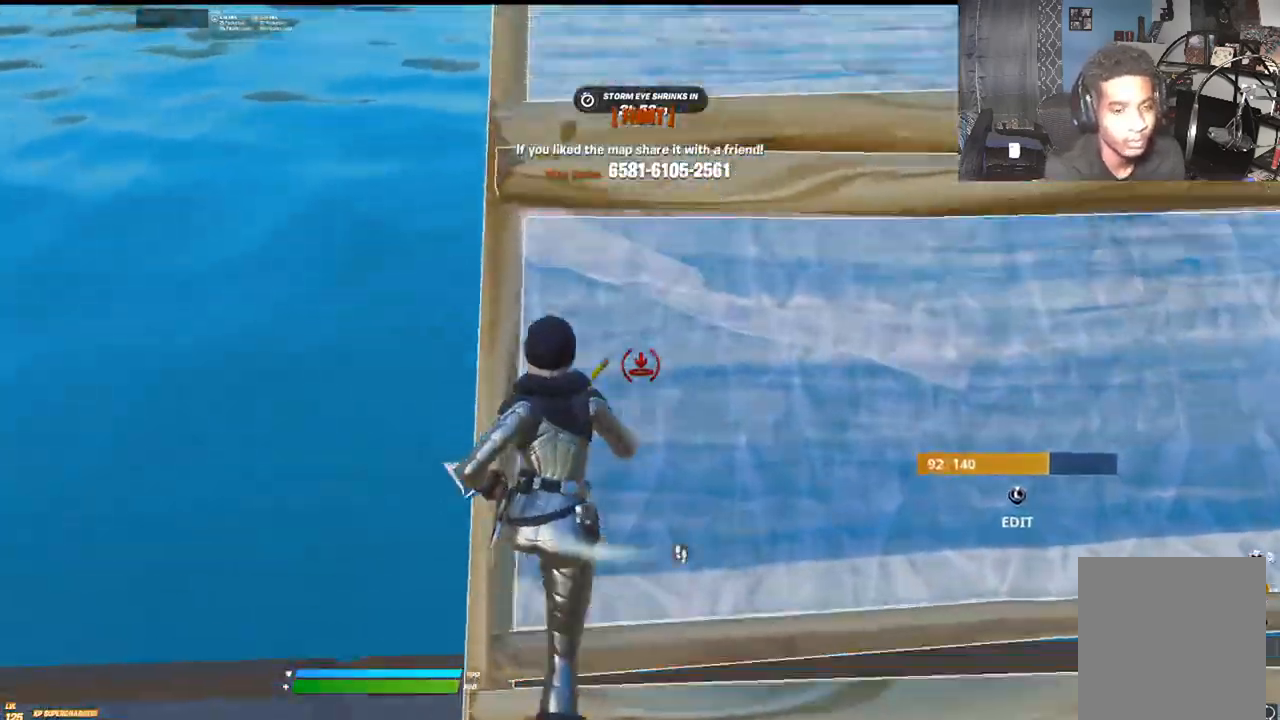
{"buttons": [], "left_stick": "up", "right_stick": "center", "events": [[167, "A", "down"], [200, "right_stick", "up-right"], [317, "A", "up"], [317, "right_stick", "down-right"], [383, "A", "down"], [383, "R1", "down"], [450, "right_stick", "center"], [467, "R1", "up"], [500, "A", "up"]]}
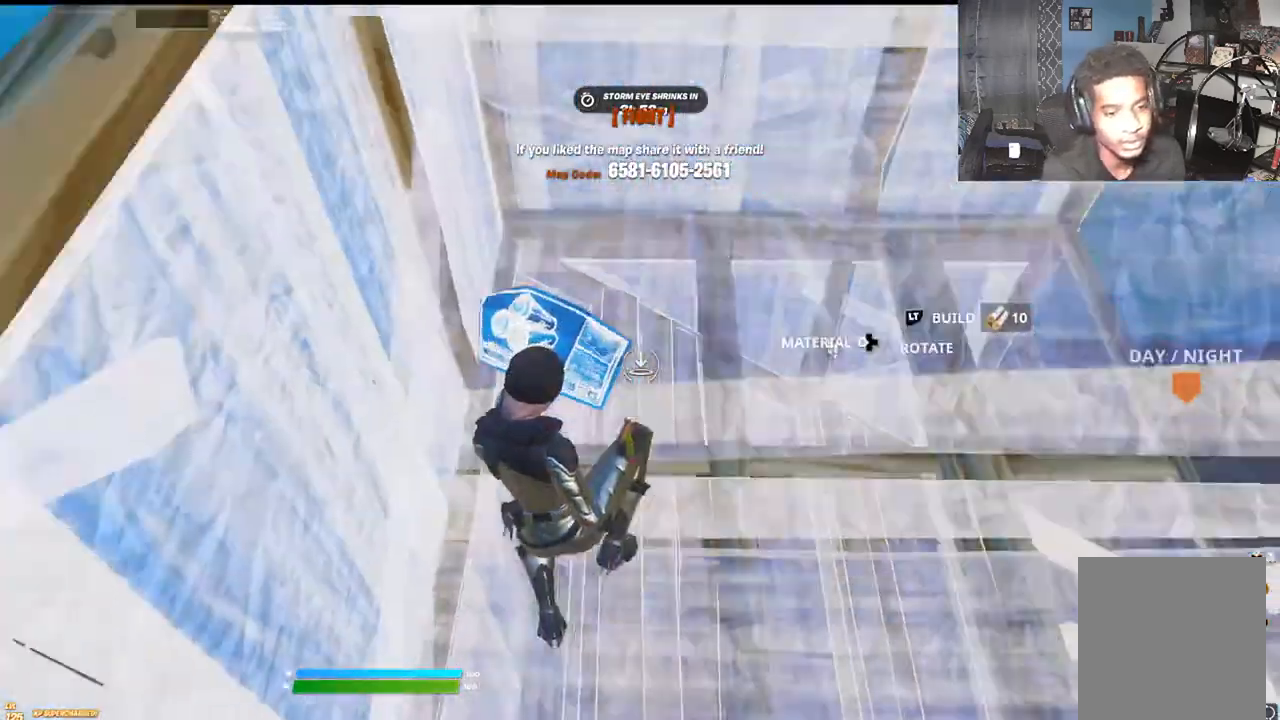
{"buttons": ["A", "R1"], "left_stick": "up", "right_stick": "center", "events": [[150, "right_stick", "up"], [167, "A", "down"], [333, "A", "up"], [333, "right_stick", "right"], [400, "A", "down"], [417, "R1", "down"], [500, "right_stick", "center"]]}
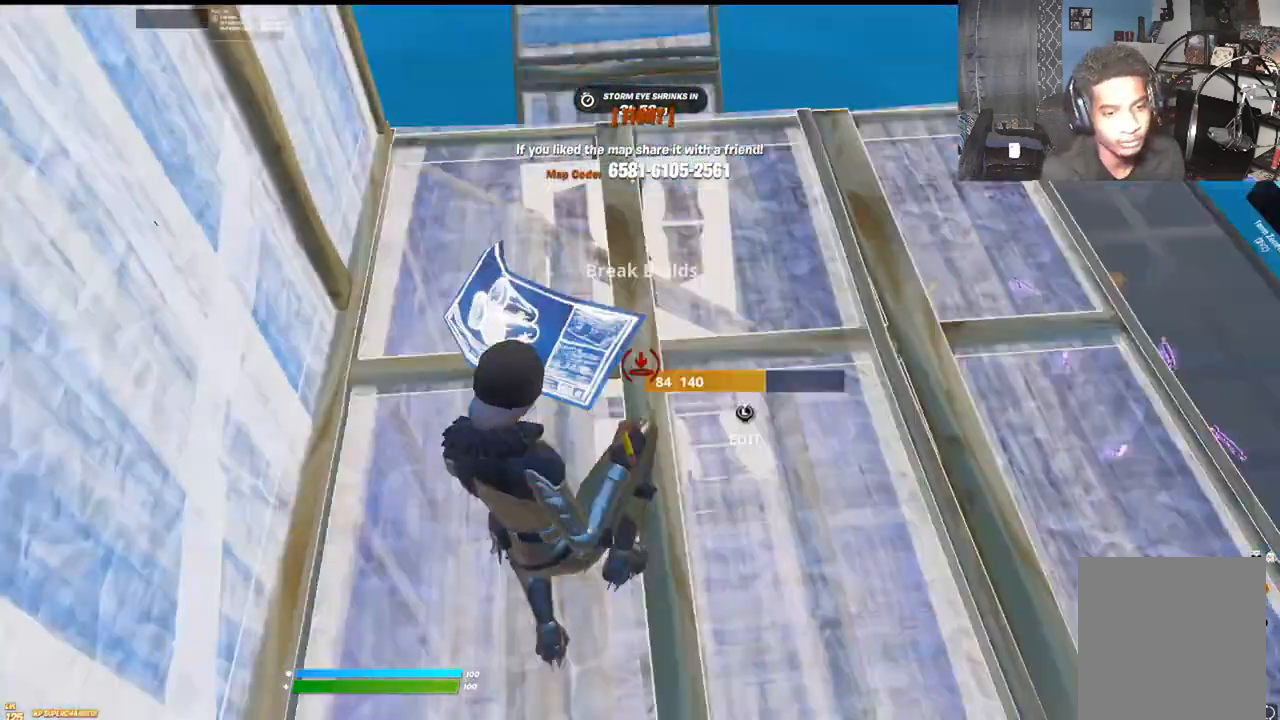
{"buttons": ["L2"], "left_stick": "up", "right_stick": "up", "events": [[33, "R1", "up"], [33, "right_stick", "up"], [83, "A", "up"], [83, "L2", "down"], [283, "right_stick", "center"], [500, "right_stick", "up"]]}
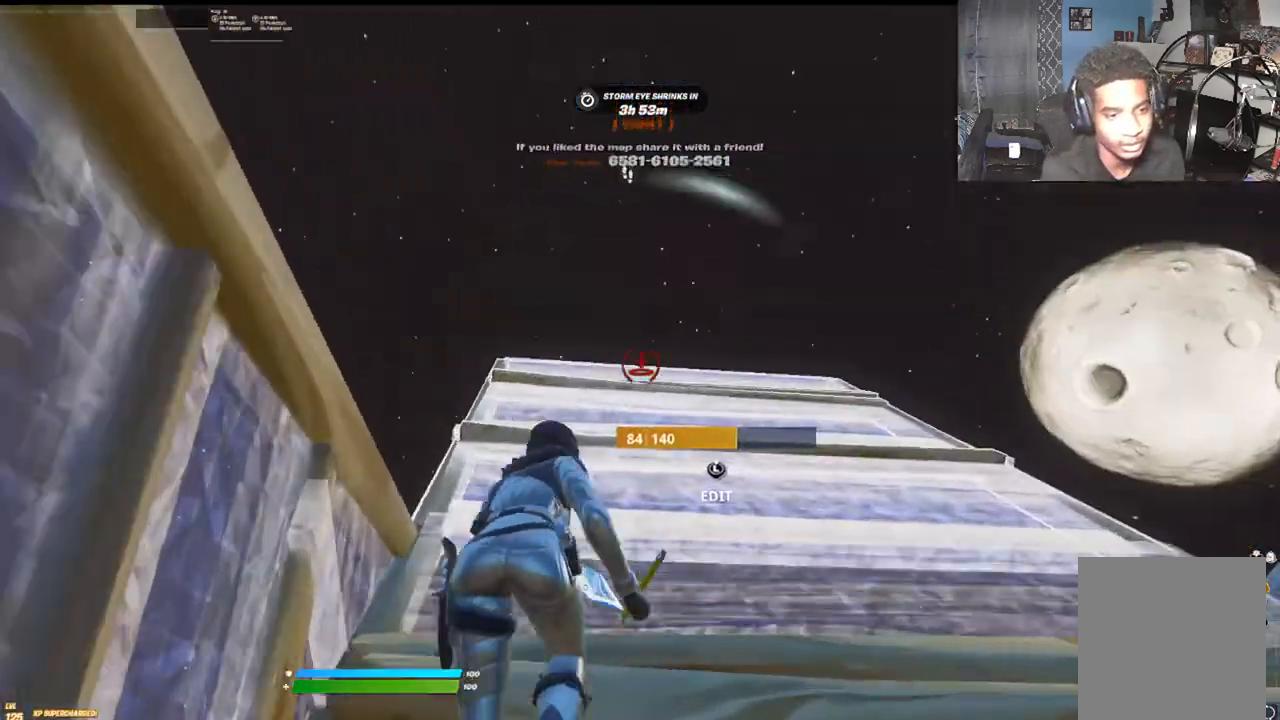
{"buttons": ["A"], "left_stick": "up-left", "right_stick": "down", "events": [[33, "L2", "up"], [100, "right_stick", "center"], [117, "L1", "down"], [200, "left_stick", "up-left"], [267, "right_stick", "down"], [300, "L1", "up"], [433, "A", "down"]]}
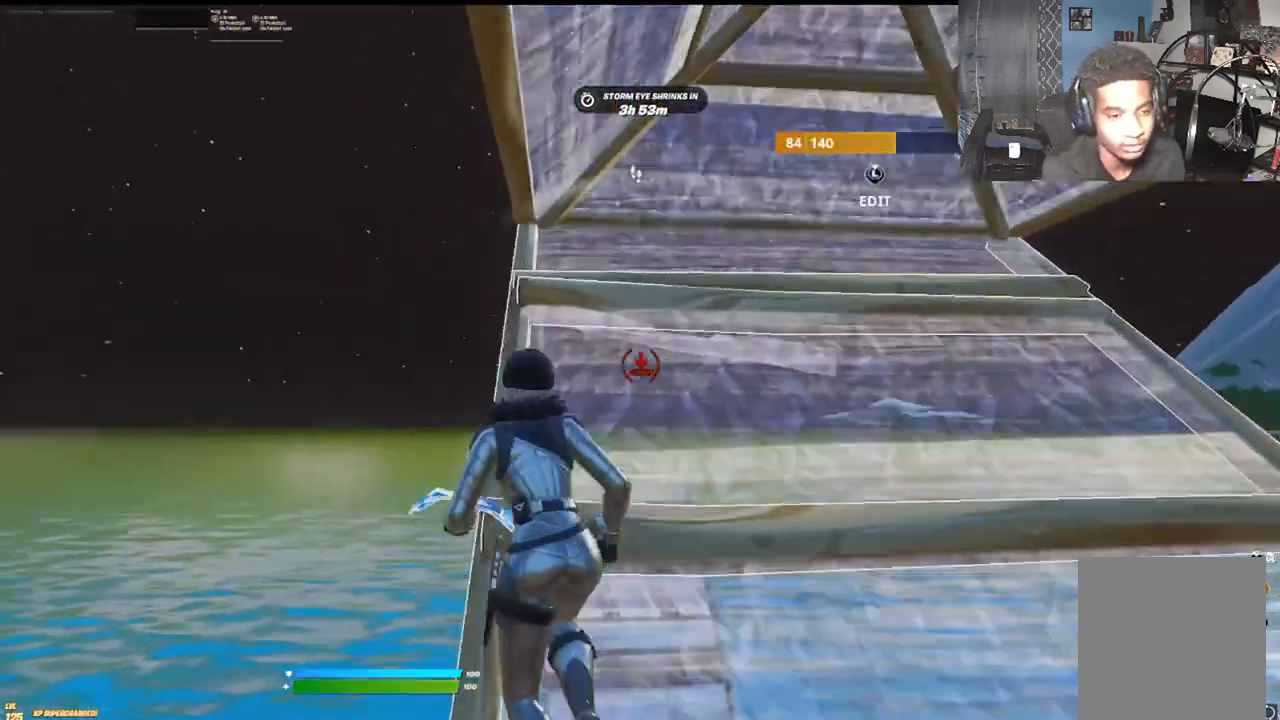
{"buttons": ["L2"], "left_stick": "up-left", "right_stick": "center", "events": [[50, "R2", "down"], [100, "R2", "up"], [150, "right_stick", "up"], [183, "A", "up"], [200, "right_stick", "up-right"], [250, "L2", "down"], [333, "R2", "down"], [367, "right_stick", "center"], [483, "R2", "up"]]}
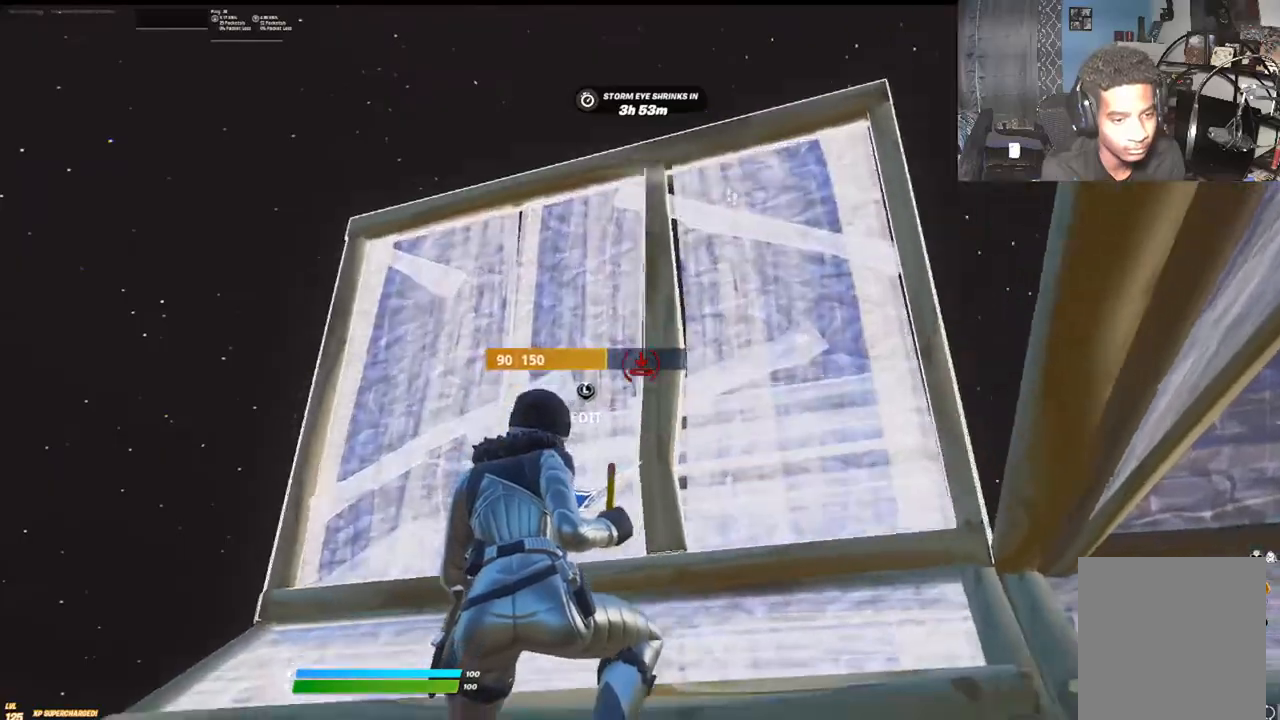
{"buttons": [], "left_stick": "up-right", "right_stick": "center", "events": [[17, "L2", "up"], [200, "left_stick", "up-right"], [367, "X", "down"], [450, "X", "up"]]}
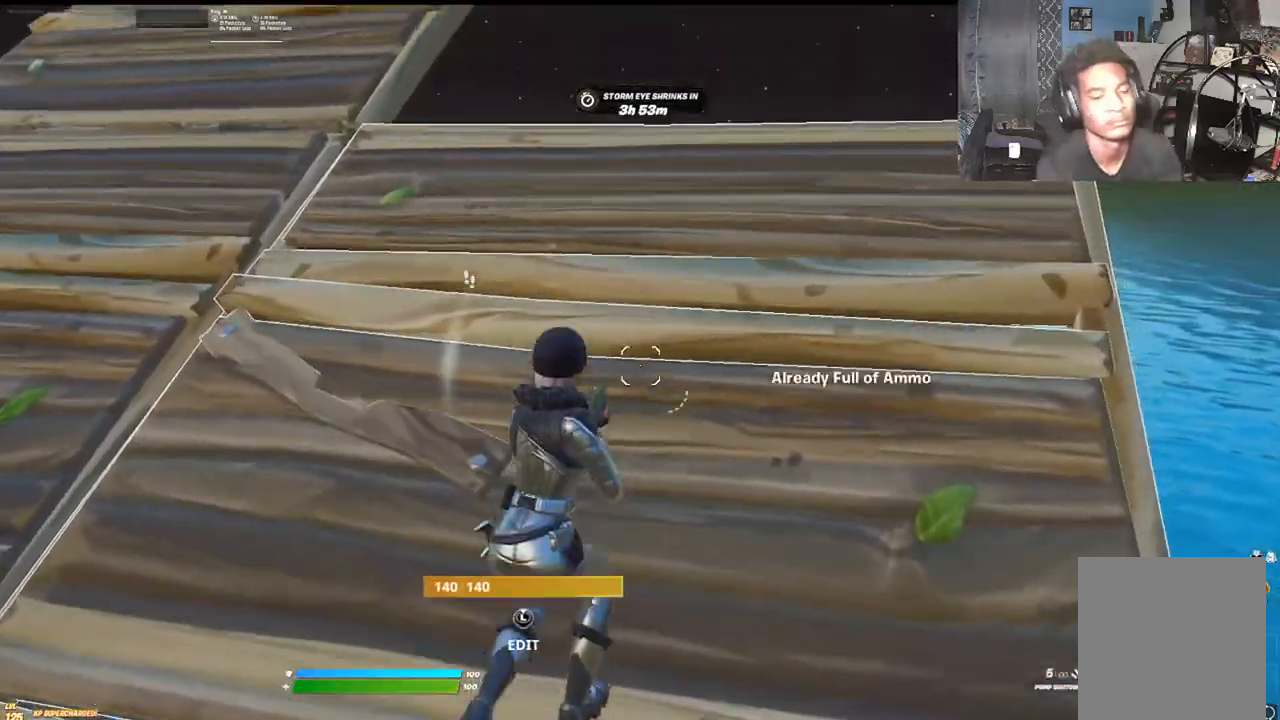
{"buttons": [], "left_stick": "center", "right_stick": "center", "events": [[83, "X", "down"], [100, "right_stick", "down"], [150, "X", "up"], [283, "right_stick", "left"], [483, "right_stick", "center"], [500, "left_stick", "center"]]}
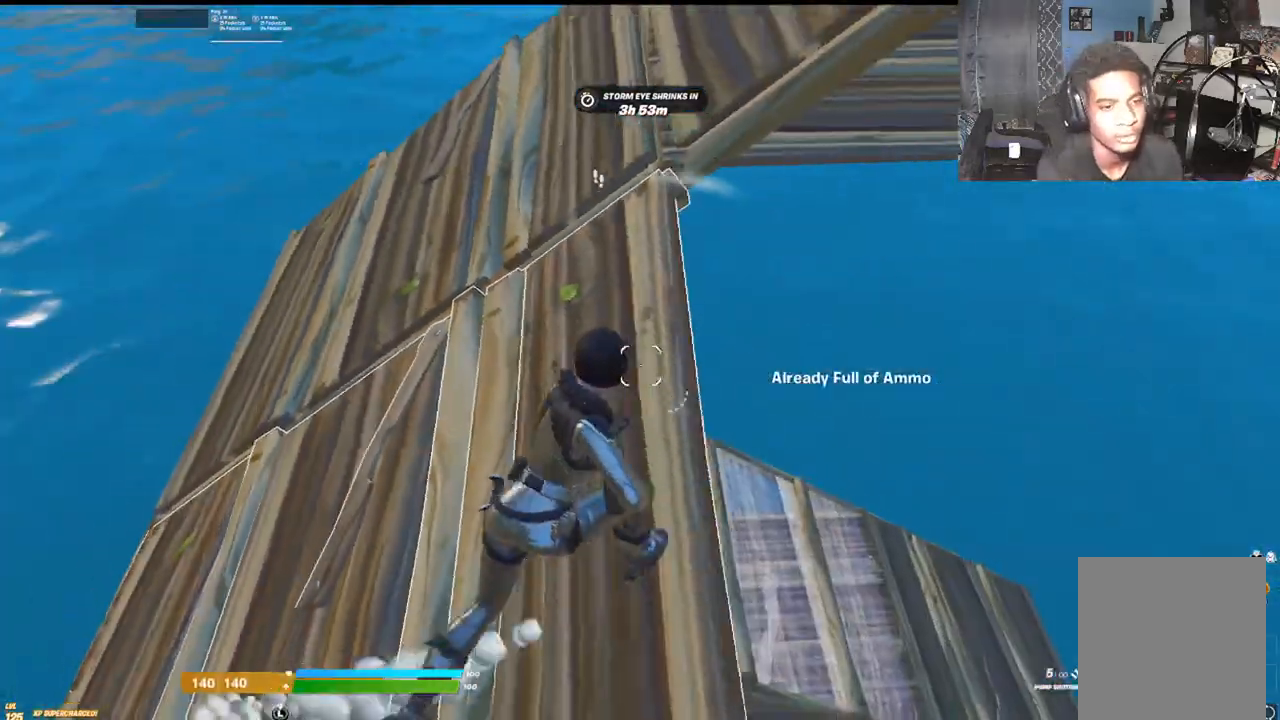
{"buttons": ["A", "R1"], "left_stick": "up-left", "right_stick": "center", "events": [[117, "left_stick", "up-left"], [300, "B", "down"], [367, "A", "down"], [467, "R1", "down"], [500, "B", "up"]]}
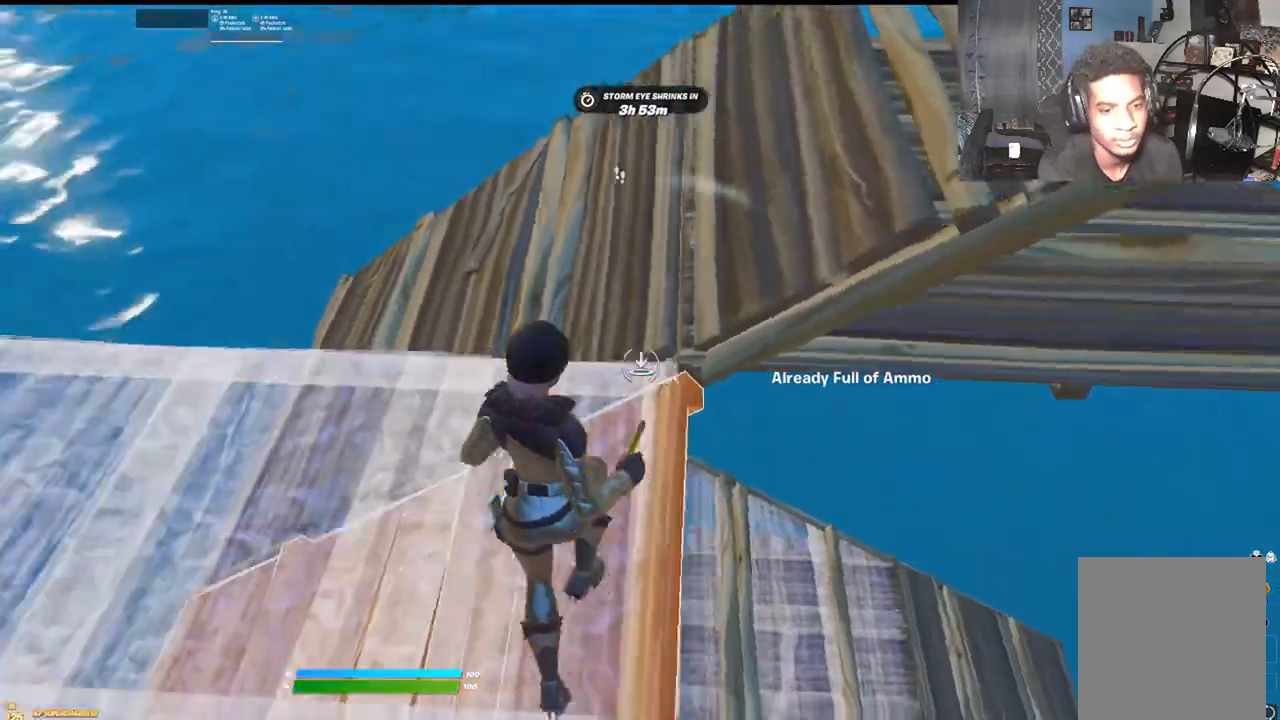
{"buttons": [], "left_stick": "up", "right_stick": "center", "events": [[17, "right_stick", "left"], [50, "A", "up"], [83, "right_stick", "center"], [100, "B", "down"], [133, "R1", "up"], [333, "left_stick", "up"], [367, "B", "up"]]}
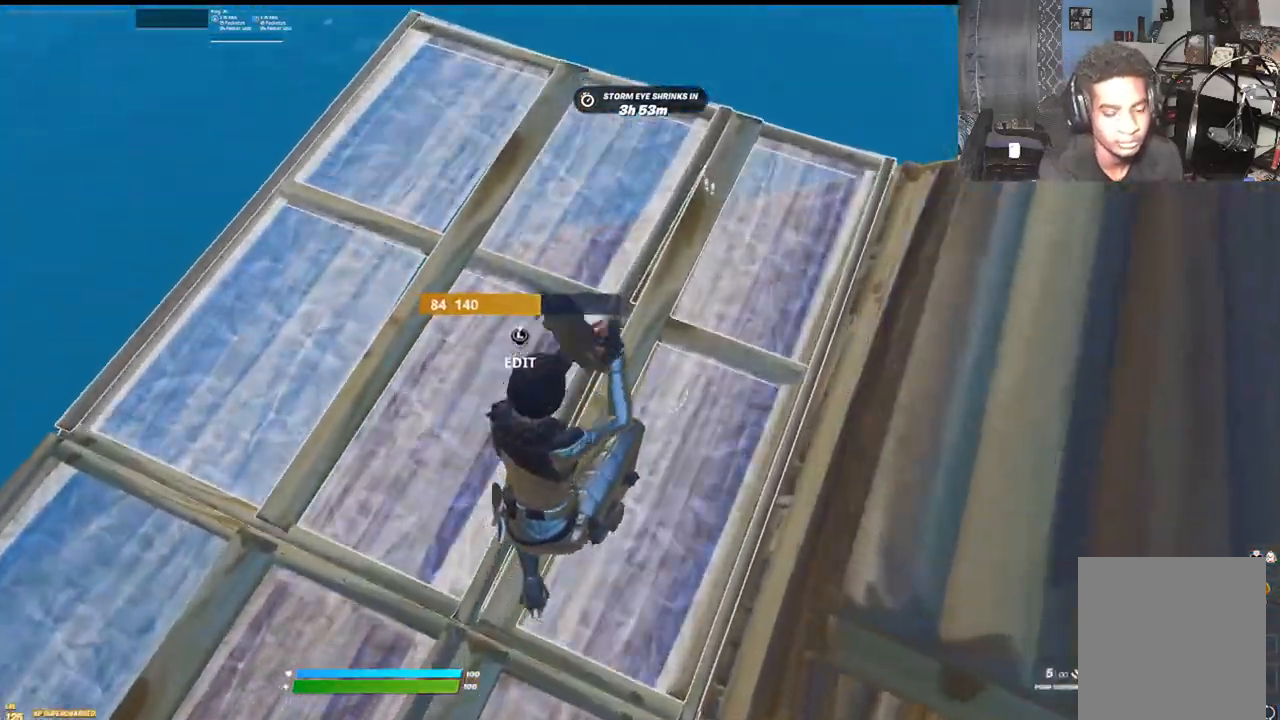
{"buttons": [], "left_stick": "up", "right_stick": "center", "events": []}
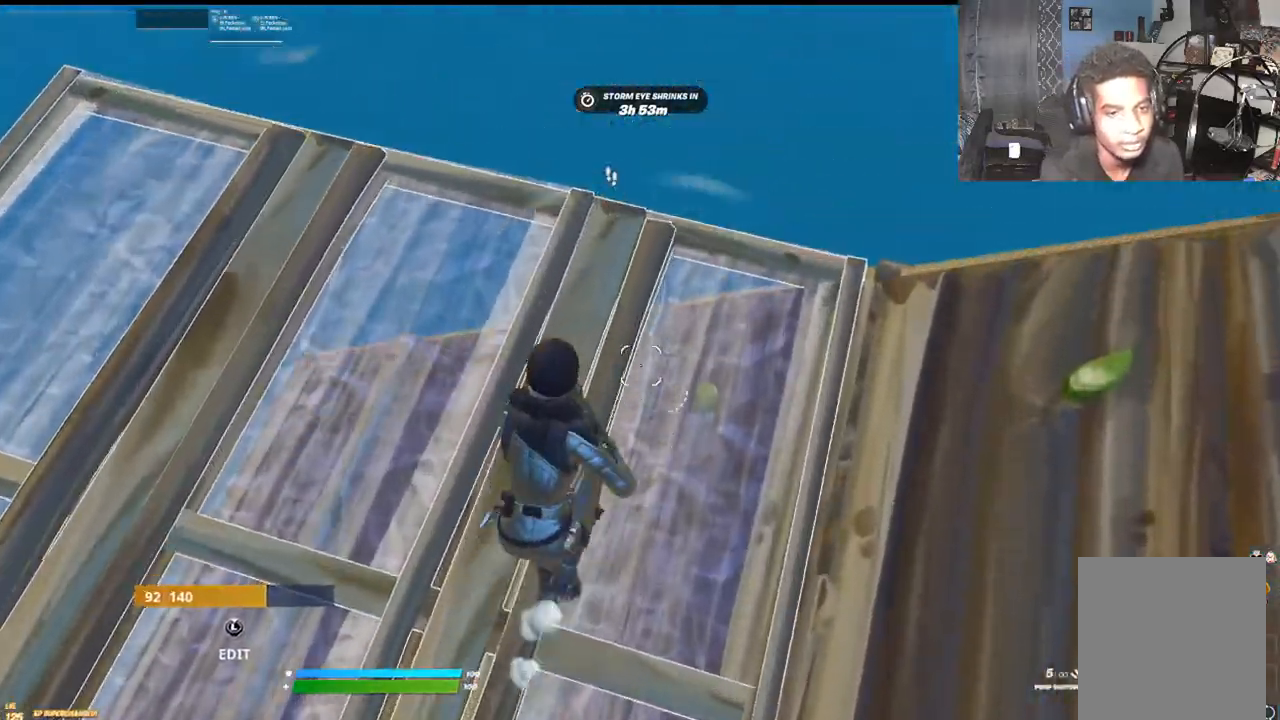
{"buttons": [], "left_stick": "center", "right_stick": "left", "events": [[267, "right_stick", "down-left"], [367, "left_stick", "center"], [367, "right_stick", "left"]]}
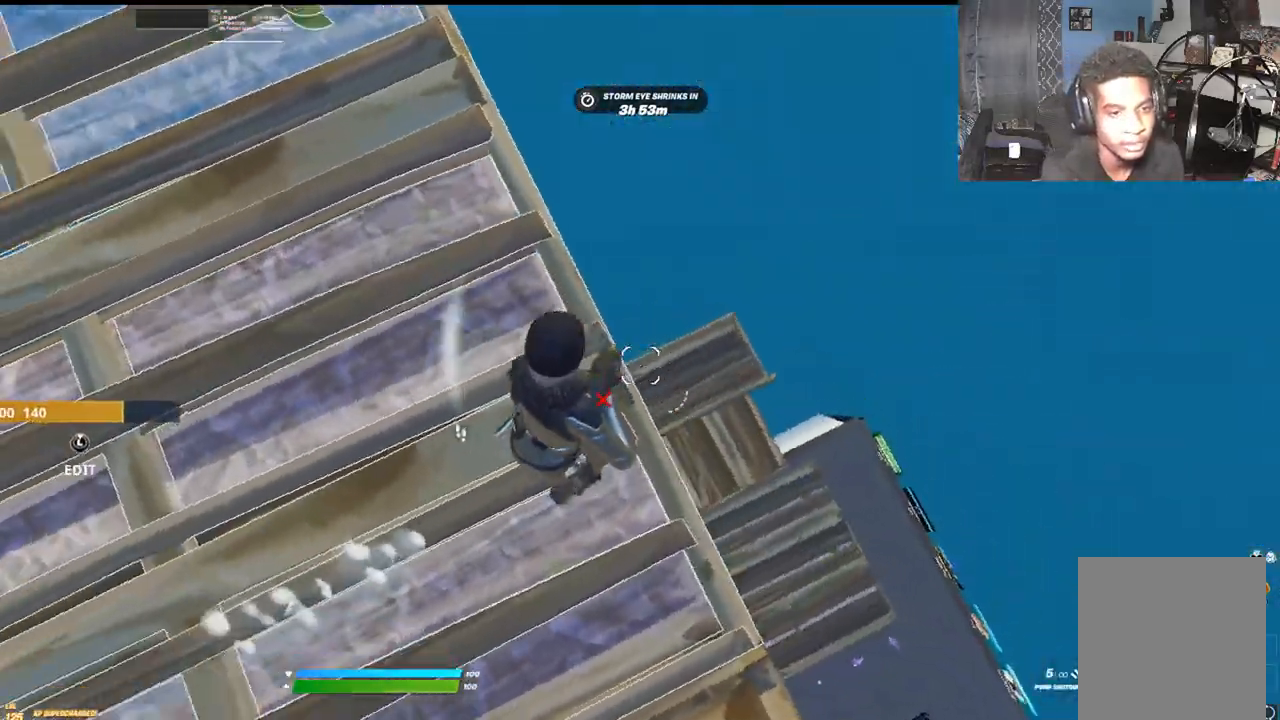
{"buttons": ["A", "B"], "left_stick": "up-right", "right_stick": "up-left", "events": [[17, "left_stick", "up"], [17, "right_stick", "center"], [67, "left_stick", "up-right"], [167, "right_stick", "up-left"], [450, "B", "down"], [500, "A", "down"]]}
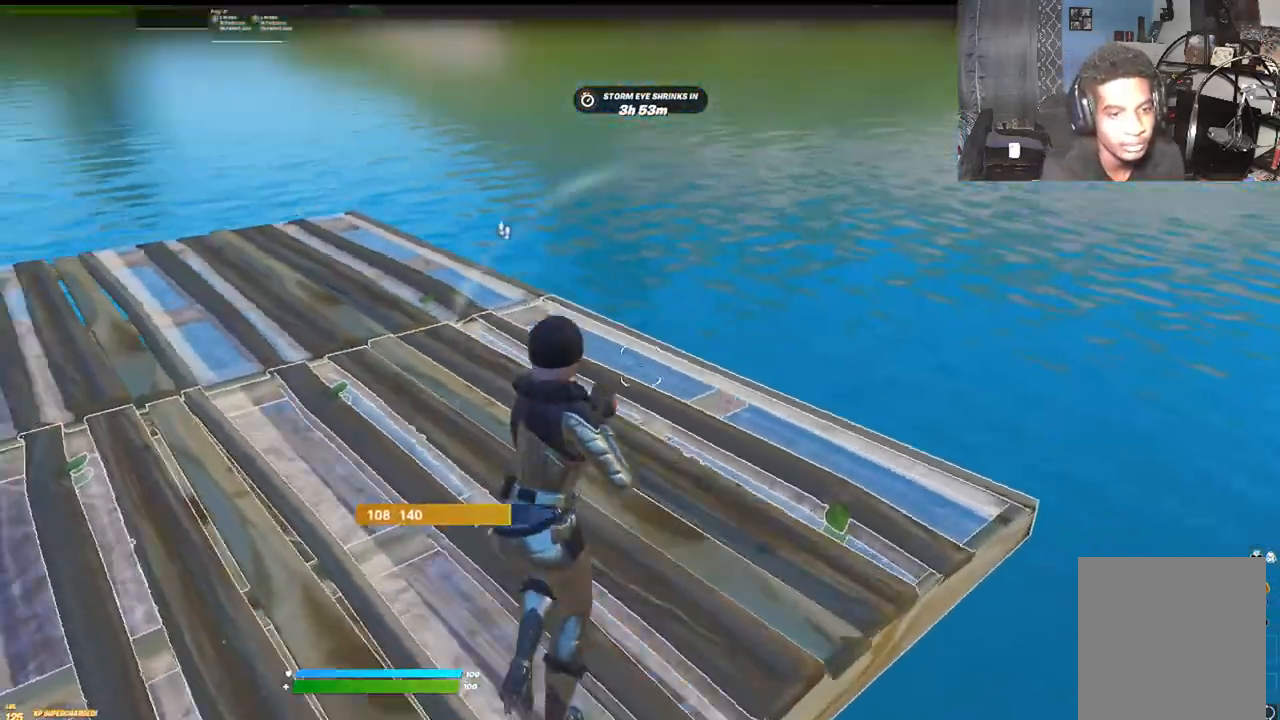
{"buttons": [], "left_stick": "up-right", "right_stick": "center", "events": [[50, "right_stick", "left"], [67, "left_stick", "up"], [150, "B", "up"], [183, "right_stick", "center"], [217, "A", "up"], [233, "L2", "down"], [267, "B", "down"], [300, "L2", "up"], [367, "B", "up"], [450, "left_stick", "up-right"]]}
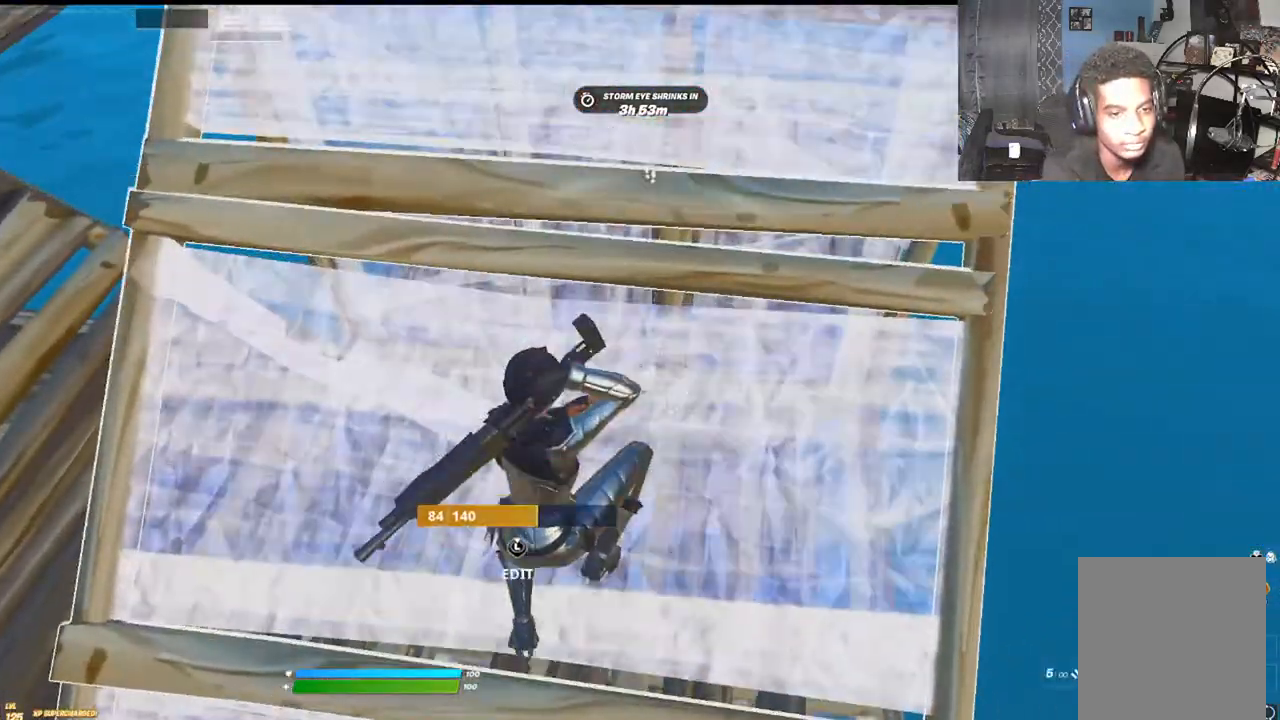
{"buttons": ["L2"], "left_stick": "up-right", "right_stick": "center", "events": [[367, "L2", "down"]]}
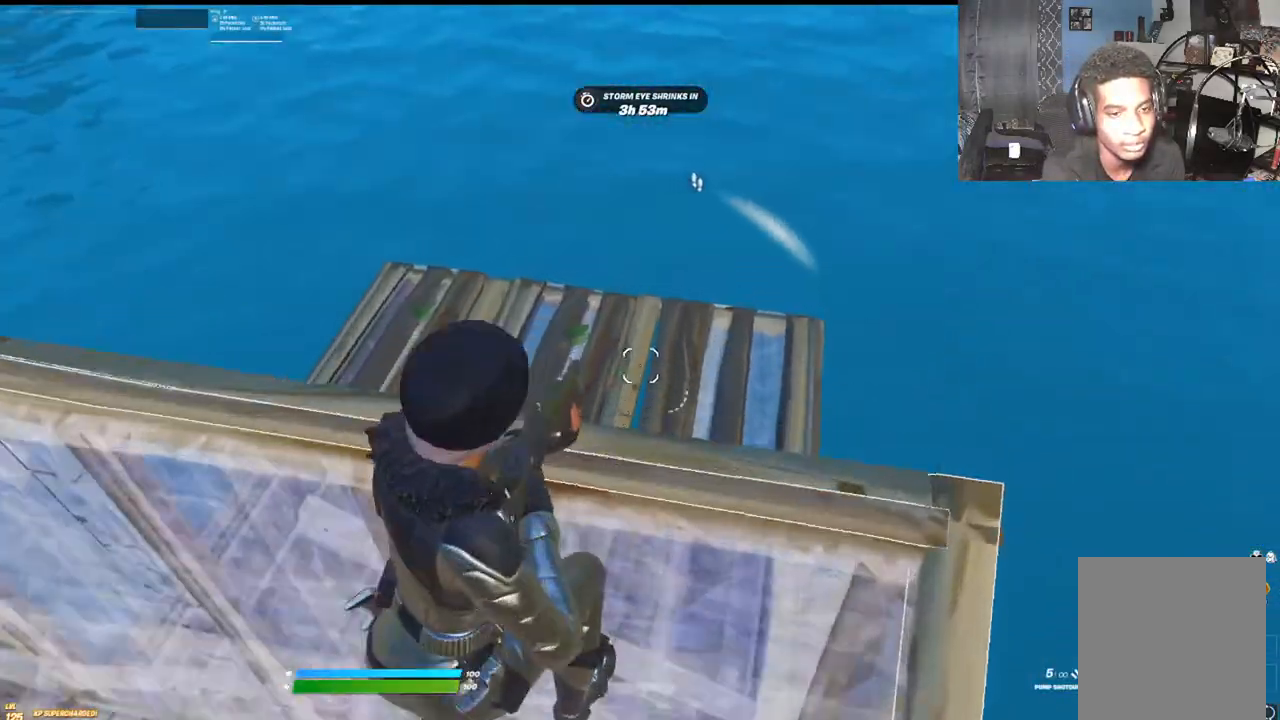
{"buttons": ["L2"], "left_stick": "up-right", "right_stick": "down-left", "events": [[100, "right_stick", "right"], [150, "left_stick", "center"], [233, "right_stick", "down-right"], [300, "left_stick", "up-right"], [500, "right_stick", "down-left"]]}
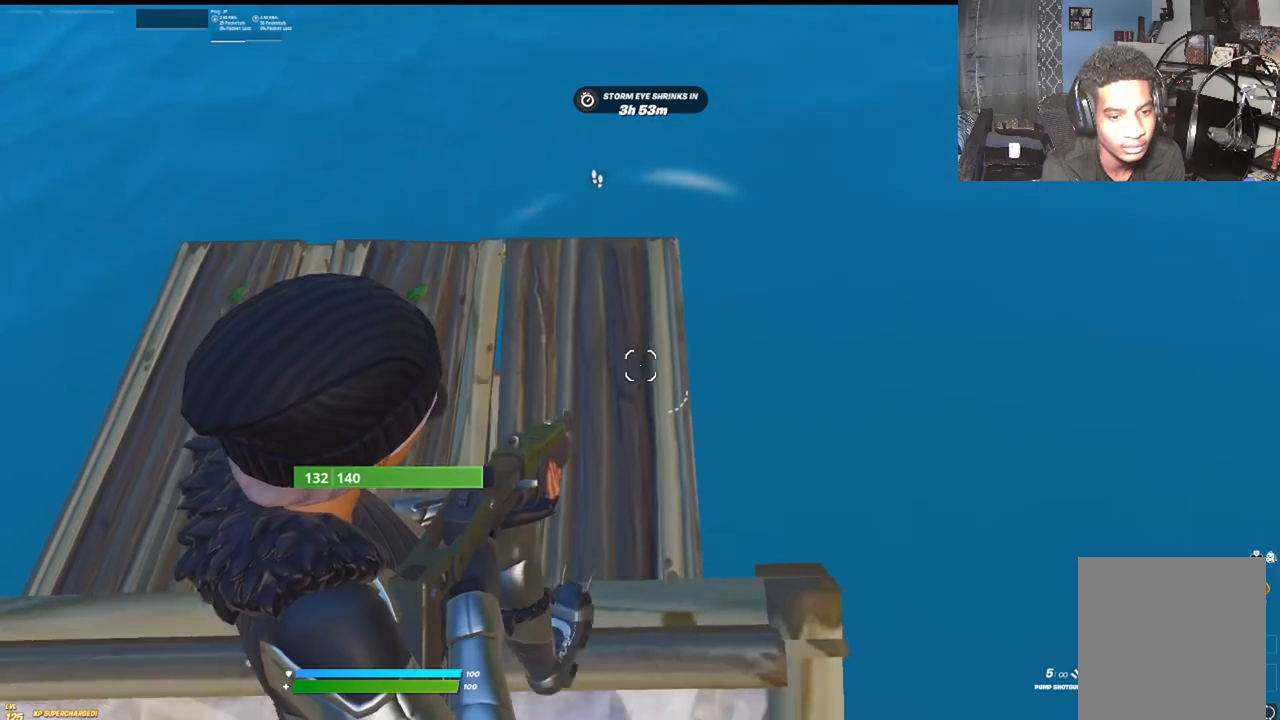
{"buttons": [], "left_stick": "up", "right_stick": "center", "events": [[83, "left_stick", "up"], [183, "L2", "up"], [267, "A", "down"], [267, "right_stick", "right"], [317, "right_stick", "center"], [367, "A", "up"]]}
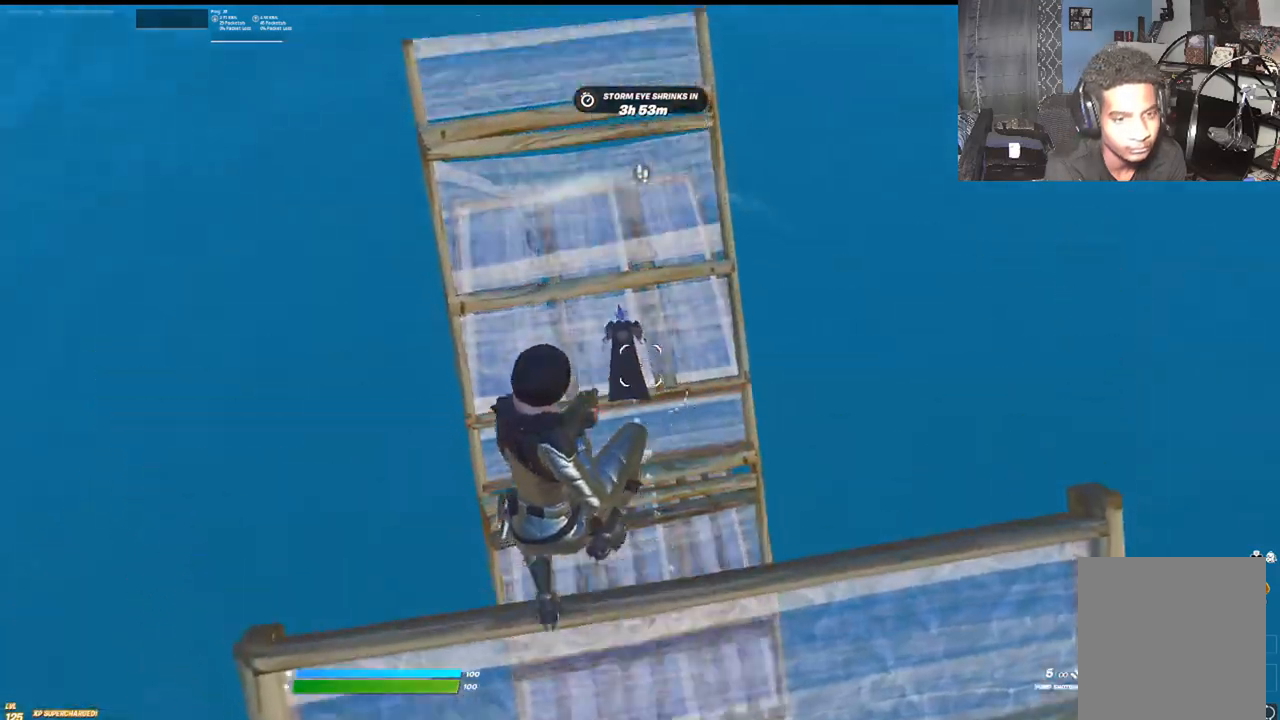
{"buttons": ["L1", "R1"], "left_stick": "up", "right_stick": "up", "events": [[167, "R2", "down"], [167, "right_stick", "up"], [217, "B", "down"], [283, "R2", "up"], [283, "right_stick", "center"], [350, "B", "up"], [350, "R1", "down"], [383, "L1", "down"], [433, "right_stick", "up"]]}
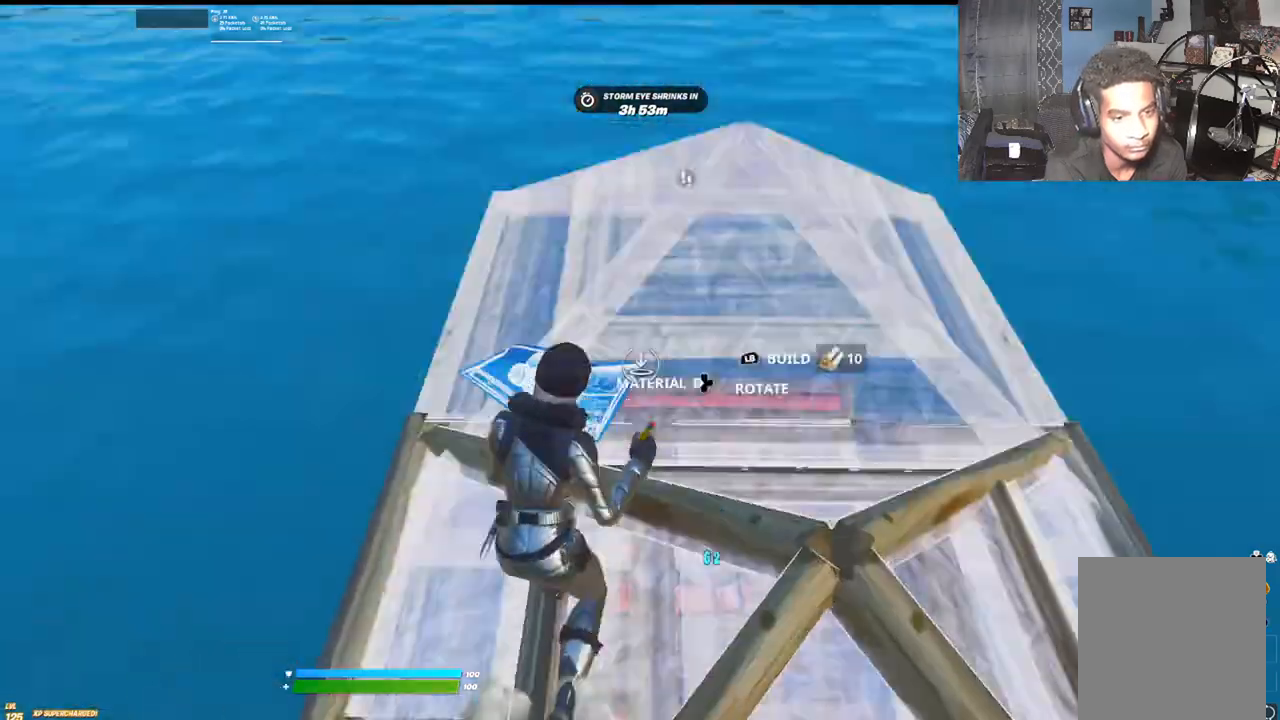
{"buttons": [], "left_stick": "up-left", "right_stick": "left", "events": [[17, "R1", "up"], [33, "B", "down"], [67, "L1", "up"], [117, "right_stick", "center"], [200, "B", "up"], [200, "left_stick", "up-left"], [200, "right_stick", "down"], [333, "right_stick", "center"], [450, "right_stick", "left"]]}
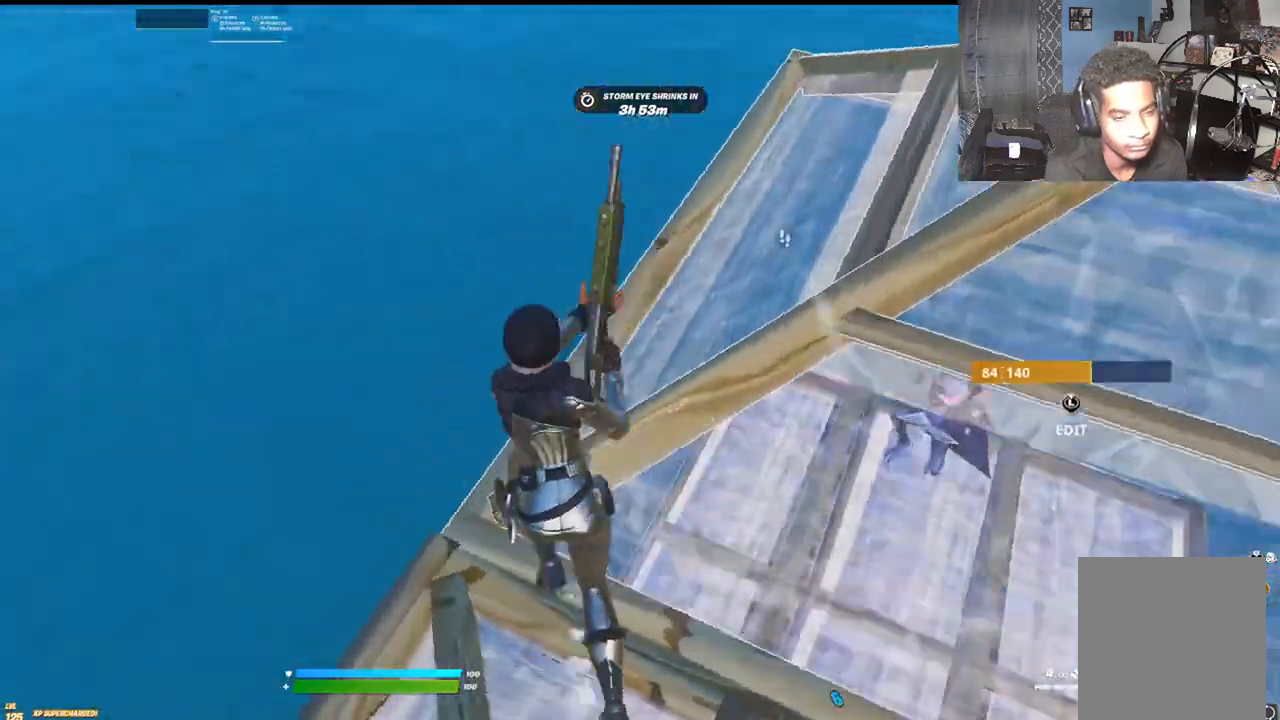
{"buttons": ["R1"], "left_stick": "up-left", "right_stick": "center", "events": [[50, "B", "down"], [133, "right_stick", "down"], [217, "B", "up"], [267, "right_stick", "down-right"], [283, "R2", "down"], [400, "R2", "up"], [400, "right_stick", "center"], [450, "right_stick", "down"], [467, "R1", "down"], [500, "right_stick", "center"]]}
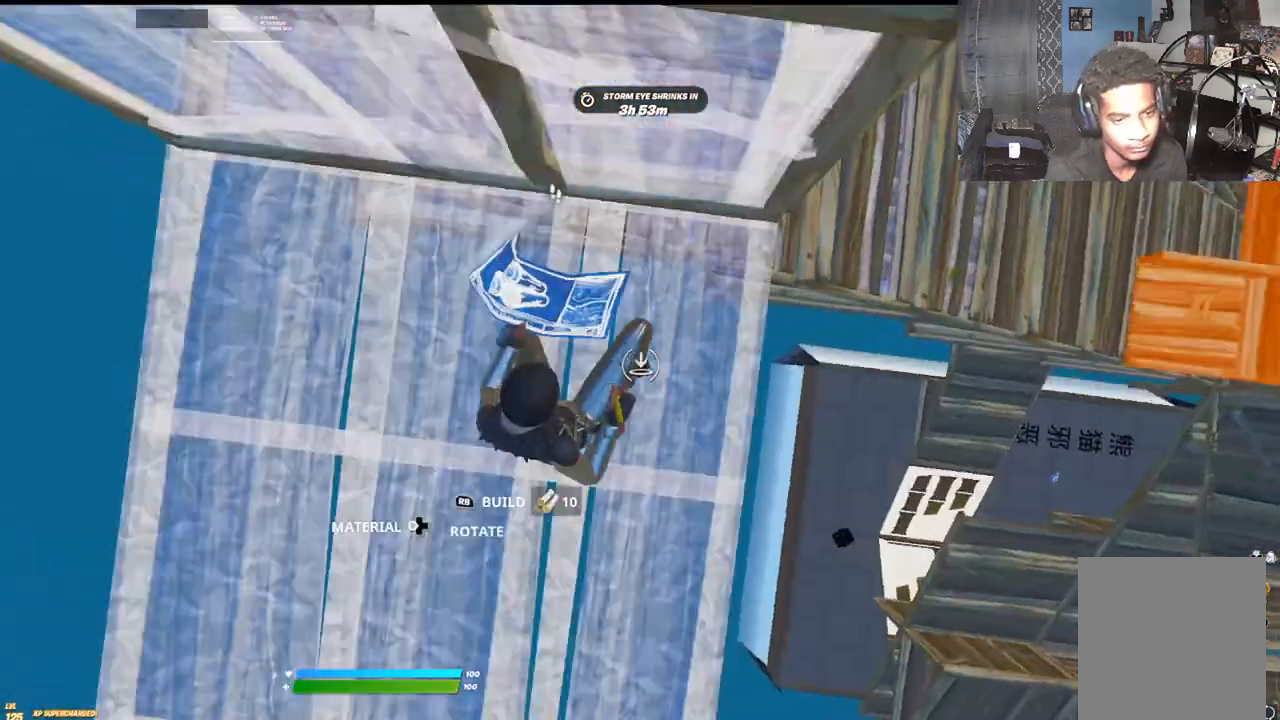
{"buttons": [], "left_stick": "up-left", "right_stick": "center", "events": [[33, "right_stick", "up"], [117, "R1", "up"], [183, "right_stick", "center"], [300, "right_stick", "up"], [483, "right_stick", "center"]]}
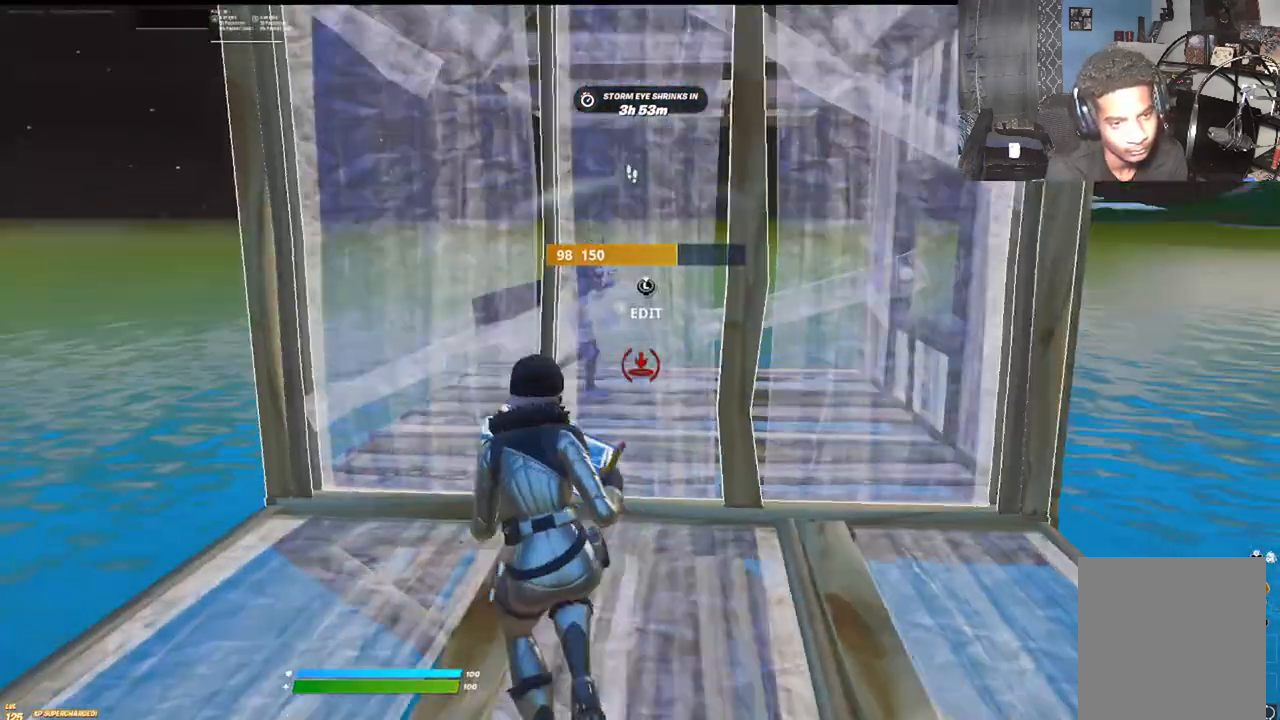
{"buttons": ["L1"], "left_stick": "up", "right_stick": "down", "events": [[100, "L3", "down"], [133, "R2", "down"], [183, "R2", "up"], [200, "right_stick", "left"], [233, "L3", "up"], [283, "right_stick", "up-right"], [367, "L1", "down"], [367, "left_stick", "up"], [500, "right_stick", "down"]]}
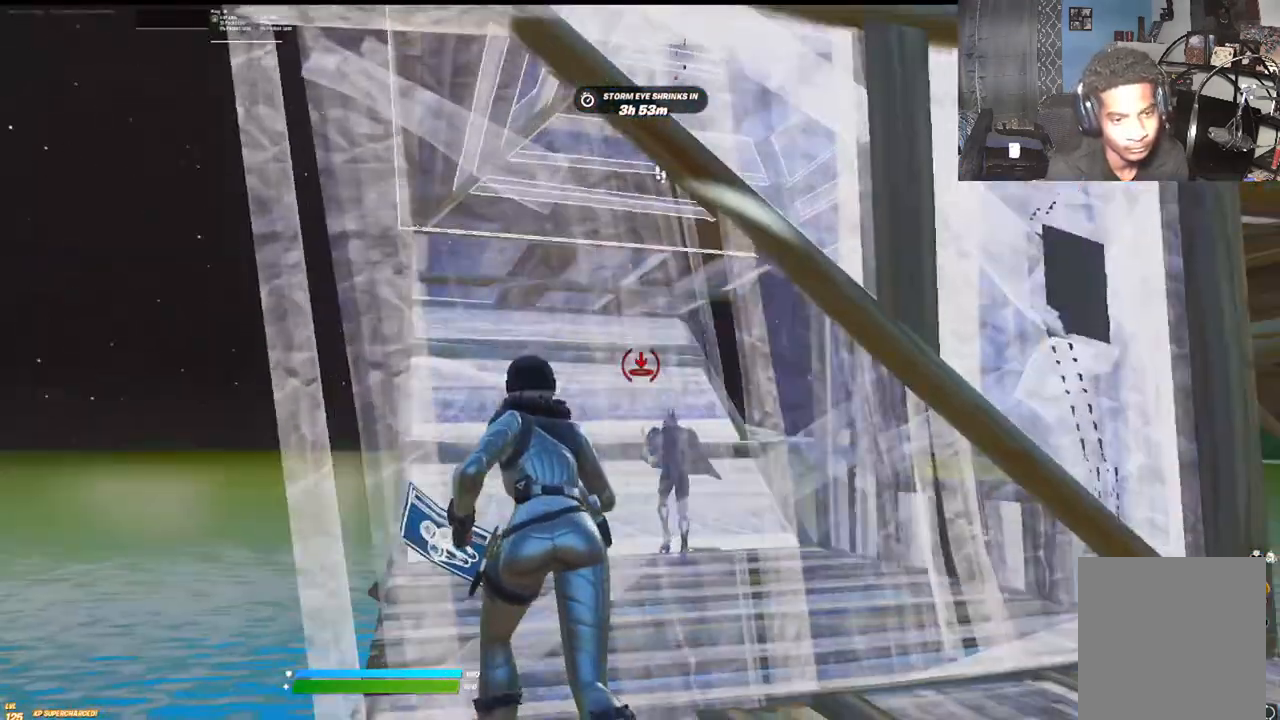
{"buttons": [], "left_stick": "down", "right_stick": "up", "events": [[33, "B", "down"], [33, "L1", "up"], [50, "left_stick", "right"], [50, "right_stick", "center"], [117, "B", "up"], [117, "left_stick", "down"], [167, "right_stick", "up-left"], [400, "right_stick", "center"], [467, "right_stick", "up"]]}